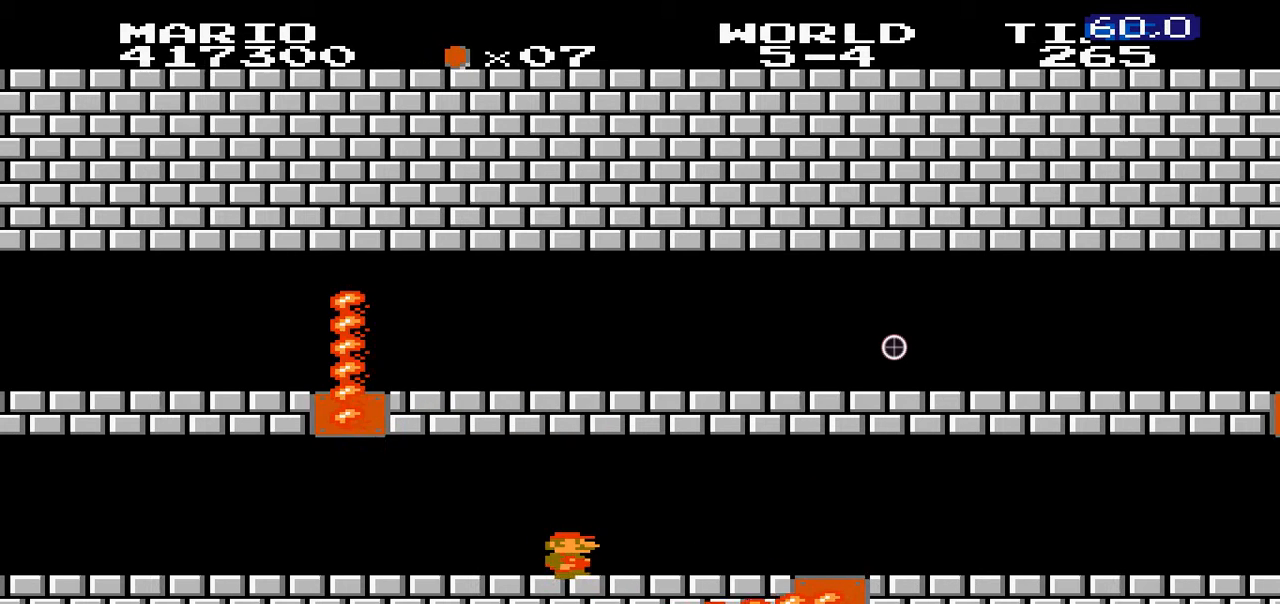
Gameplay with a controller (Nintendo layout); each line is a JSON object with the inputs held at the frame after it (dt_ms = milliseconds from this image to that frame). Not read: L3 R3.
{"dt_ms": 500, "buttons": ["B", "DPAD_RIGHT"]}
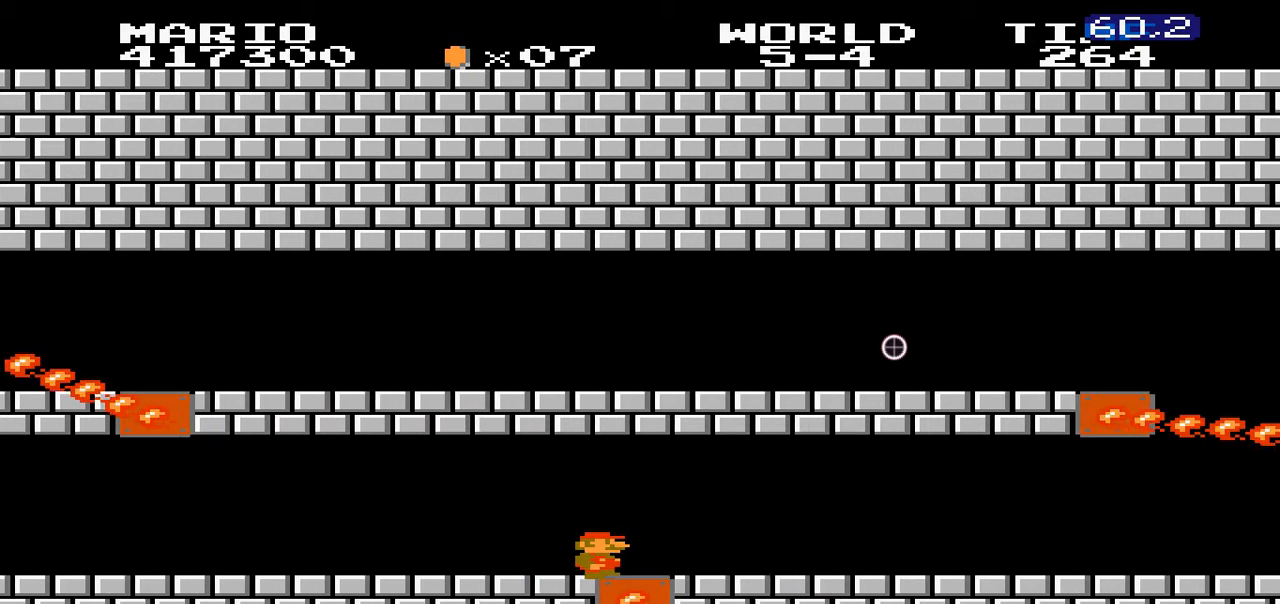
{"dt_ms": 1000, "buttons": ["A", "B", "DPAD_RIGHT"]}
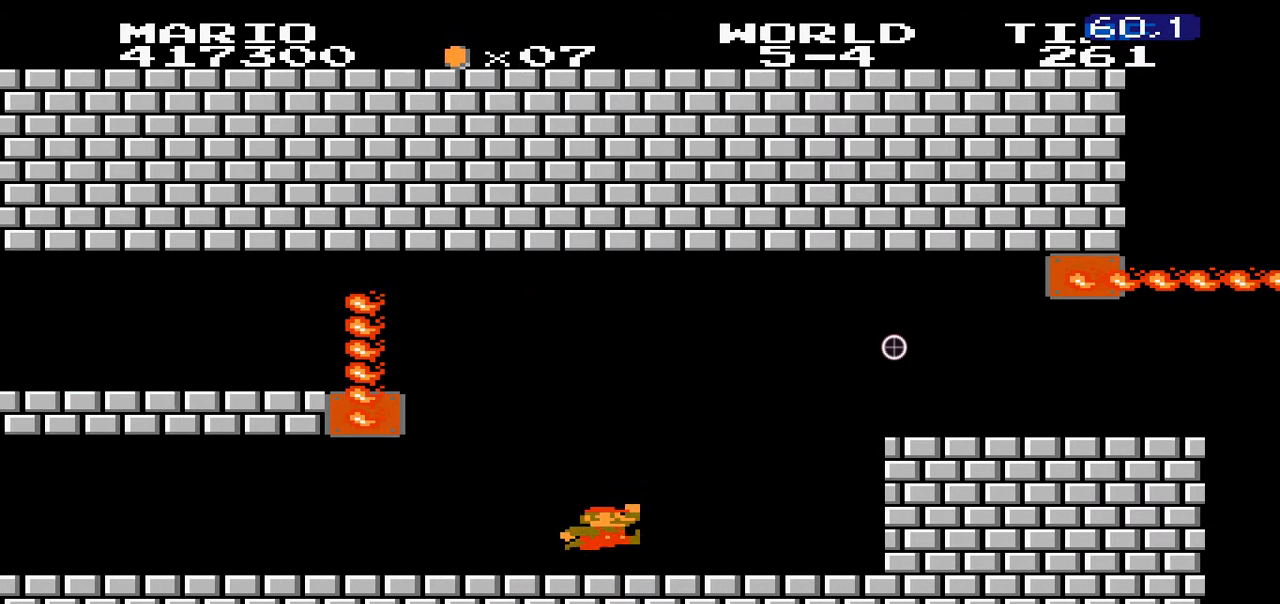
{"dt_ms": 500, "buttons": ["B", "DPAD_LEFT"]}
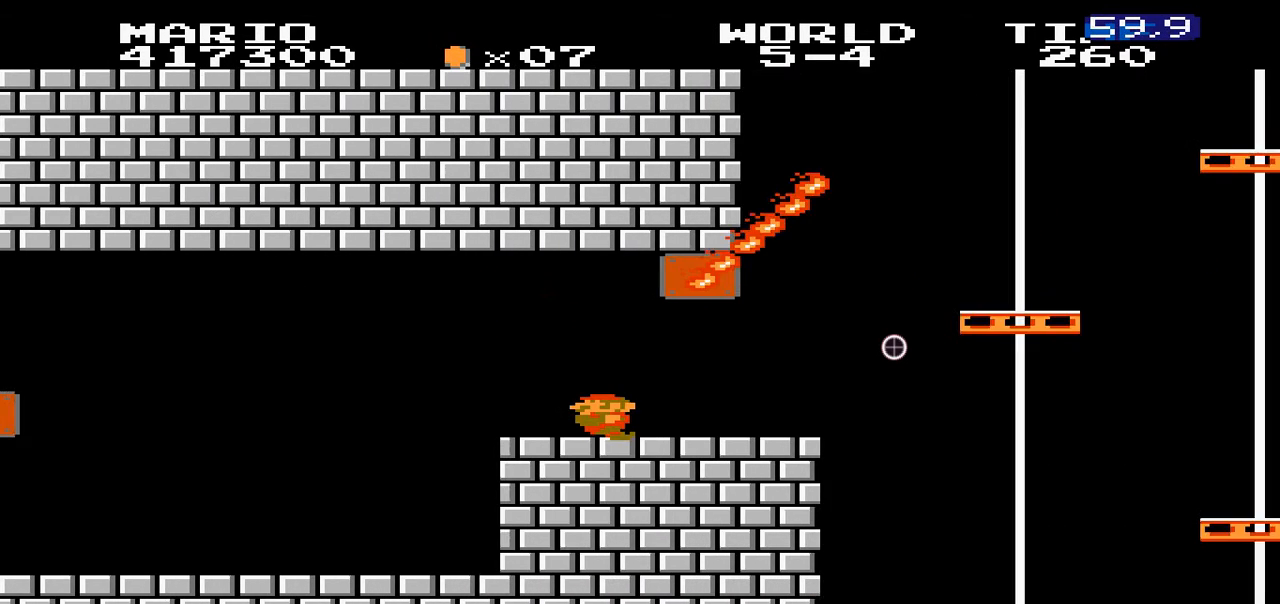
{"dt_ms": 500, "buttons": ["B"]}